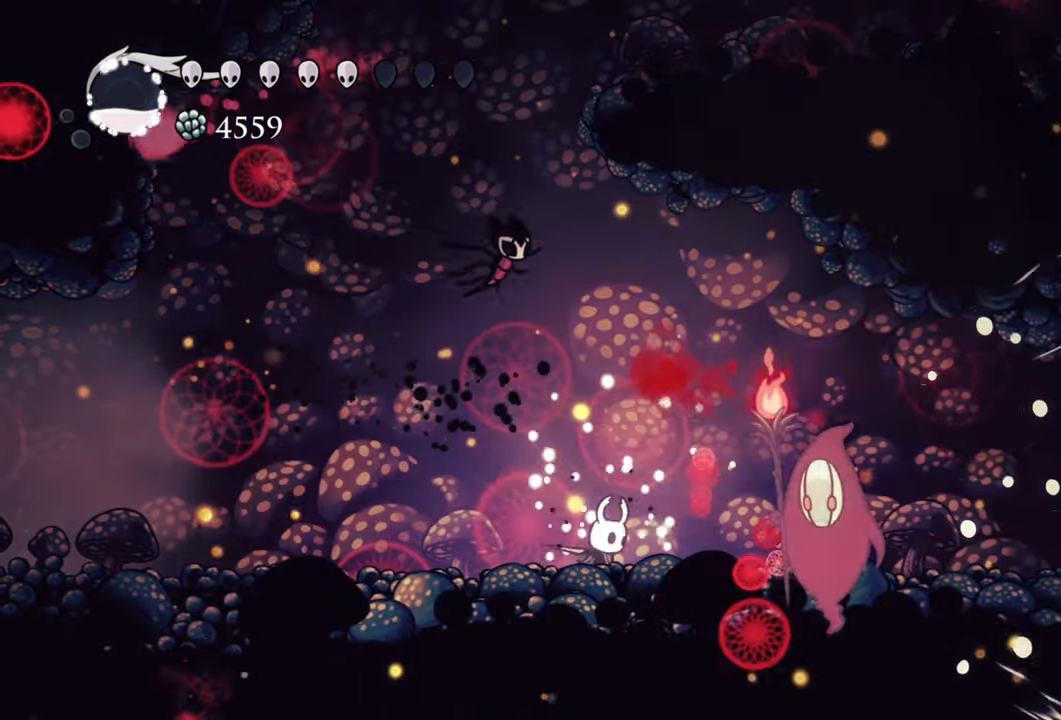
Gameplay with a controller (Xbox layout); each line is a JSON object with the inputs held at the frame after it (dt_ms = milliseconds from this image to that frame). "events" lists button and stick changes between this image and that frame as [ms after this image, input, new state], when the widget could be followed in between. Not read: left_stick right_stick.
{"dt_ms": 500, "buttons": ["DPAD_RIGHT"], "events": [[240, "X", "down"], [360, "X", "up"]]}
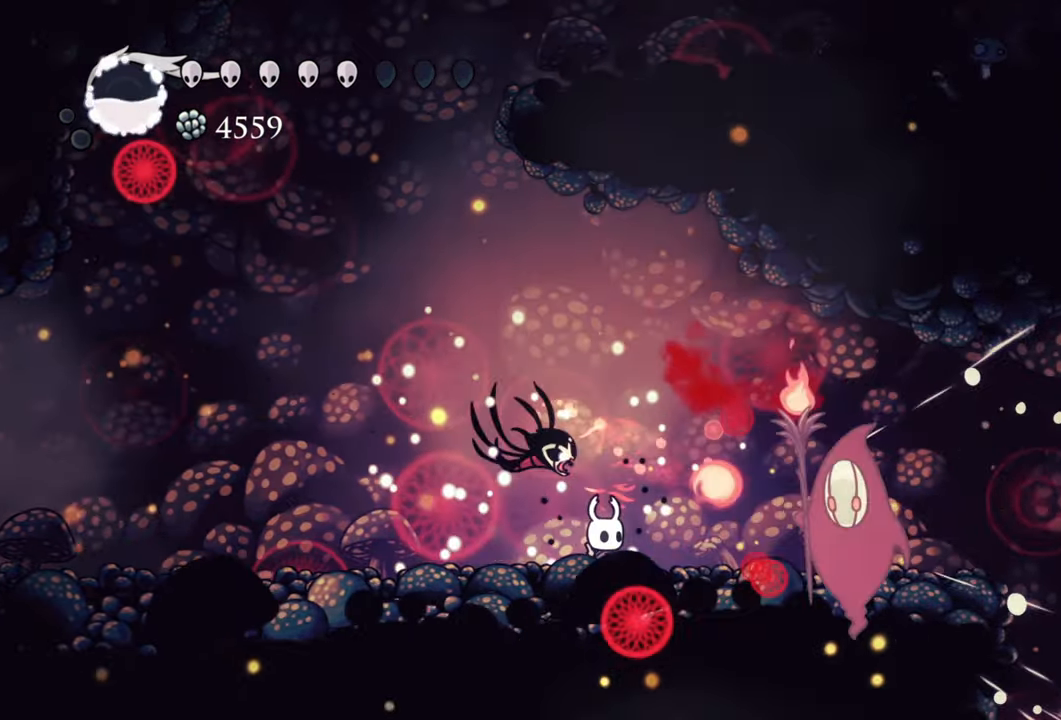
{"dt_ms": 500, "buttons": [], "events": [[300, "X", "down"], [440, "X", "up"], [480, "DPAD_RIGHT", "up"]]}
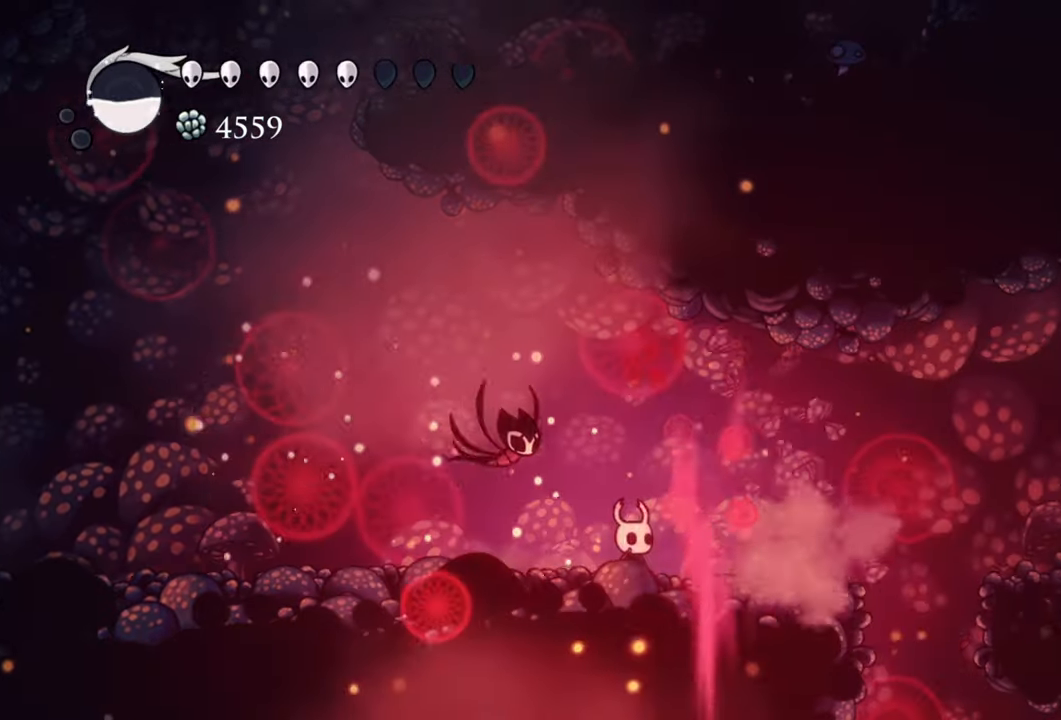
{"dt_ms": 500, "buttons": ["B"], "events": [[220, "B", "down"]]}
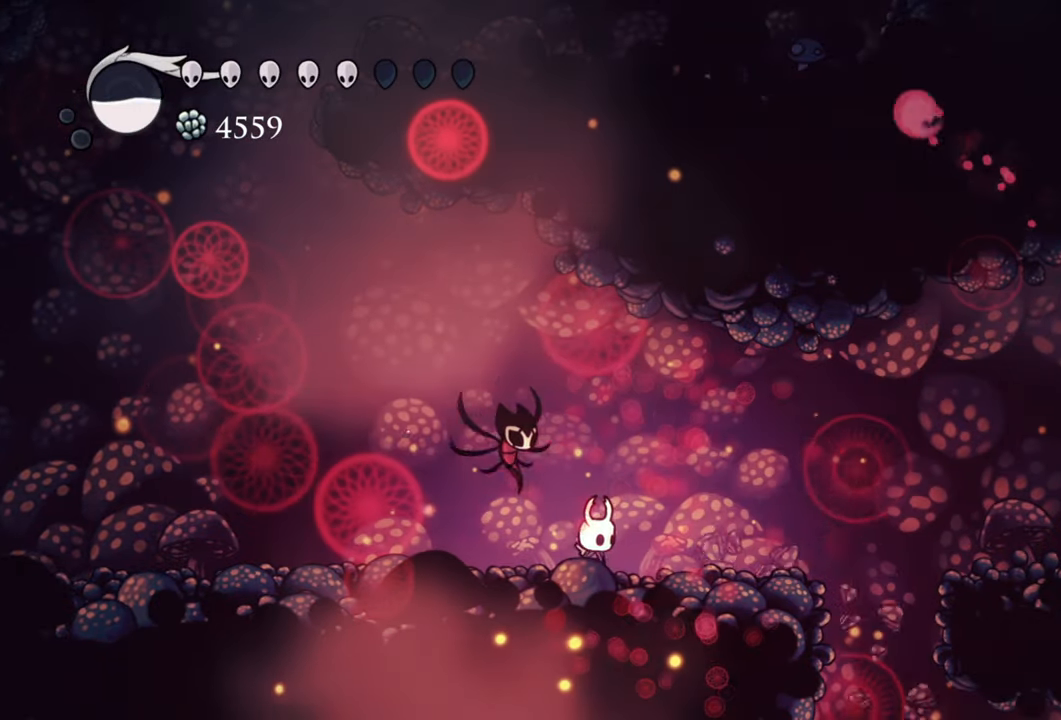
{"dt_ms": 500, "buttons": [], "events": [[320, "B", "up"], [320, "DPAD_LEFT", "down"], [380, "DPAD_LEFT", "up"]]}
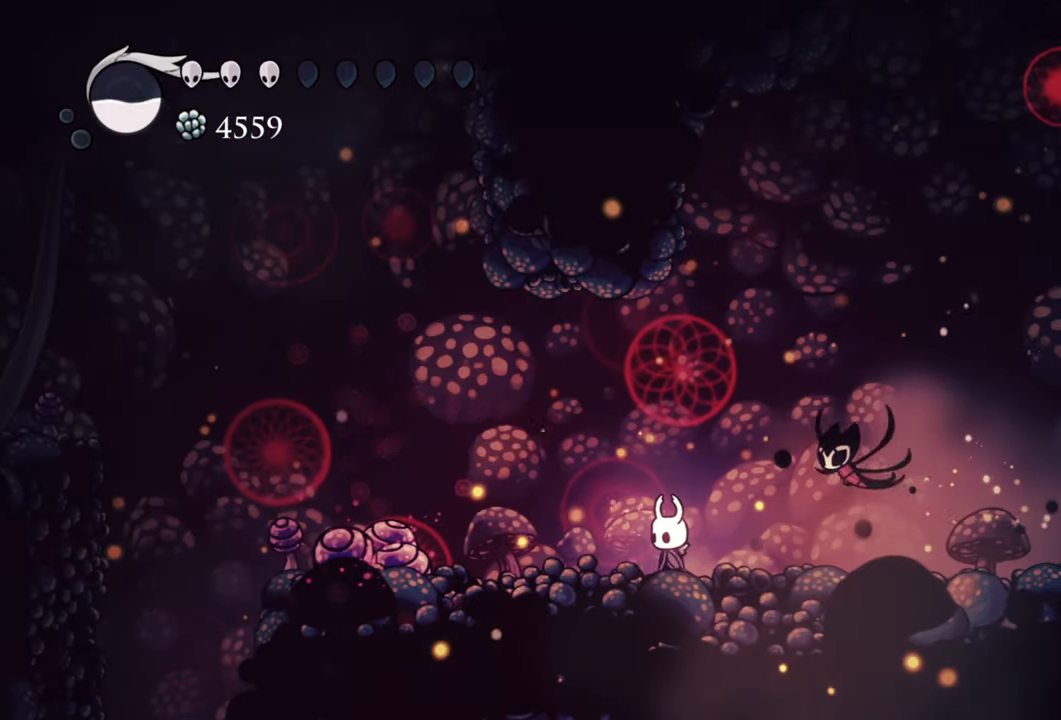
{"dt_ms": 500, "buttons": ["B"], "events": [[180, "DPAD_RIGHT", "down"], [300, "B", "down"], [300, "DPAD_RIGHT", "up"]]}
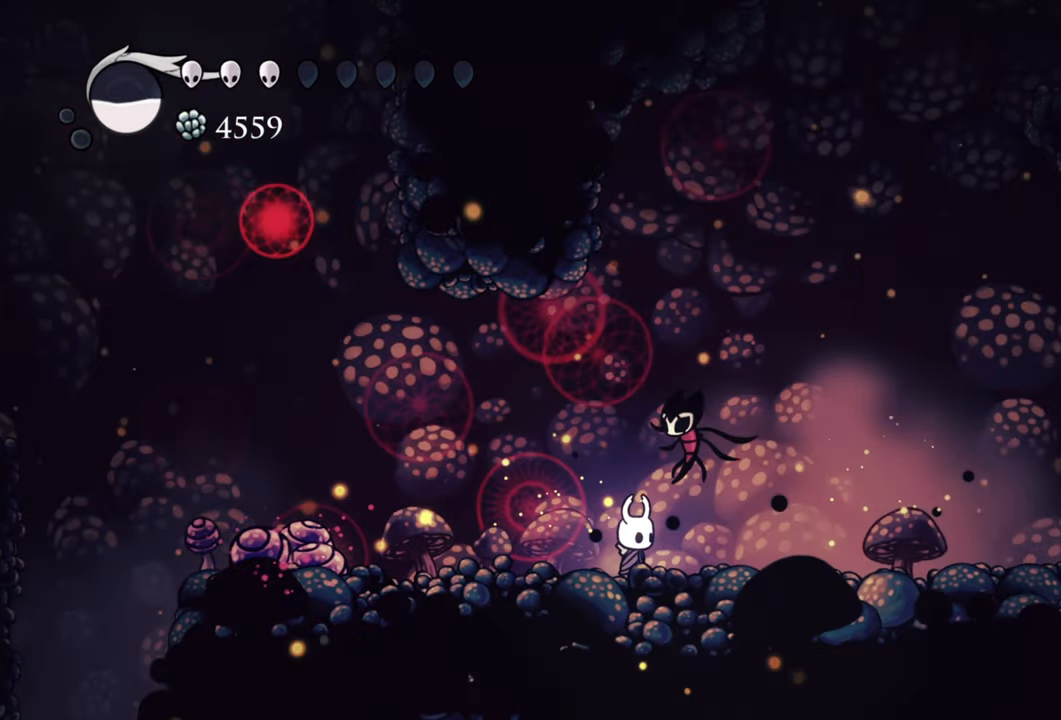
{"dt_ms": 500, "buttons": ["B"], "events": []}
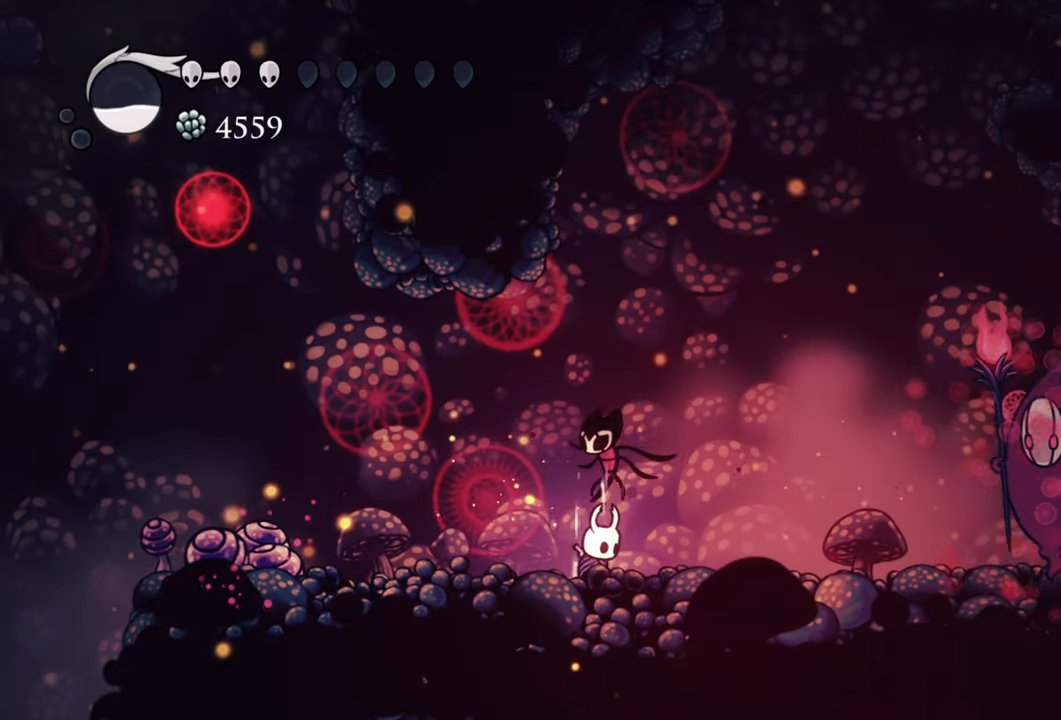
{"dt_ms": 500, "buttons": ["B"], "events": []}
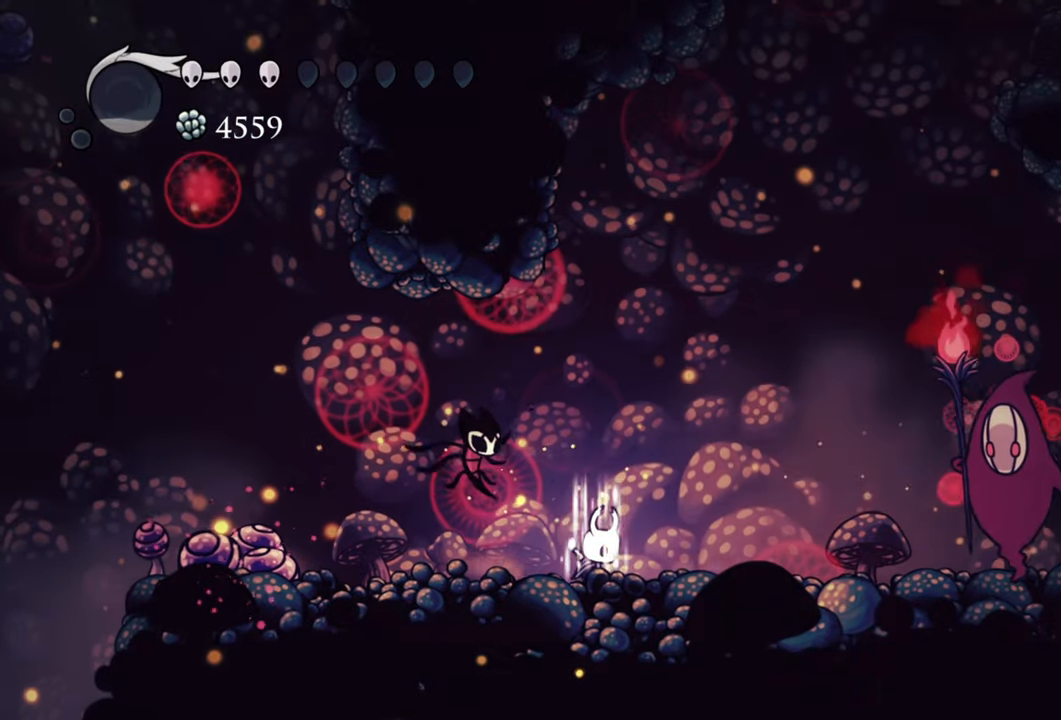
{"dt_ms": 500, "buttons": ["B"], "events": []}
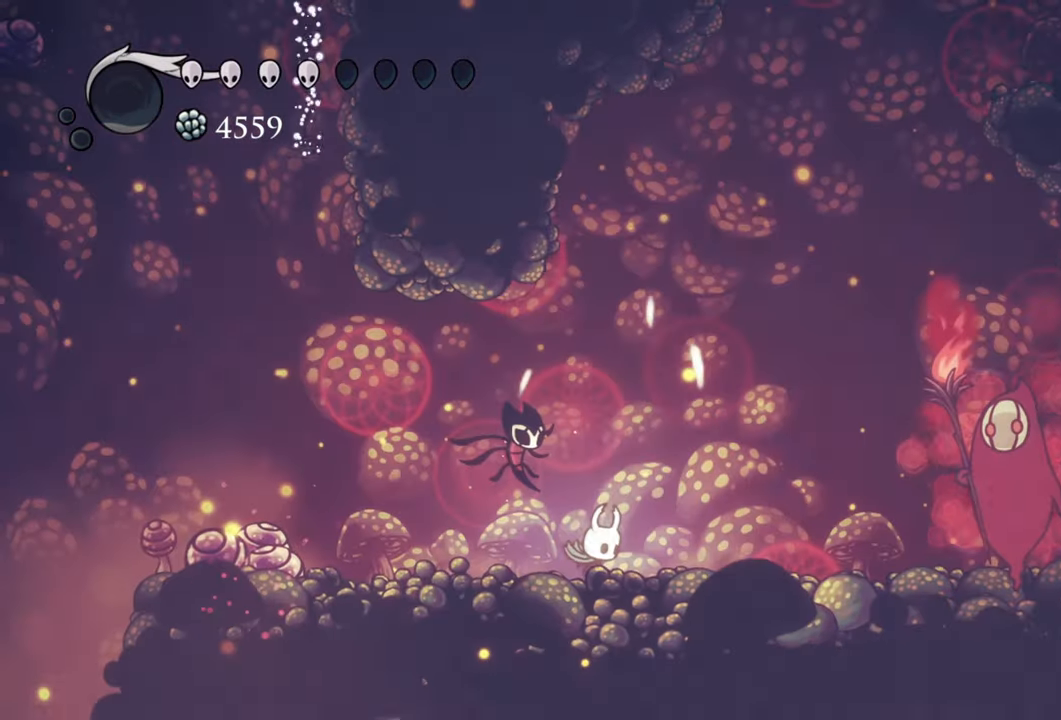
{"dt_ms": 500, "buttons": [], "events": [[60, "B", "up"], [80, "DPAD_RIGHT", "down"], [160, "DPAD_RIGHT", "up"]]}
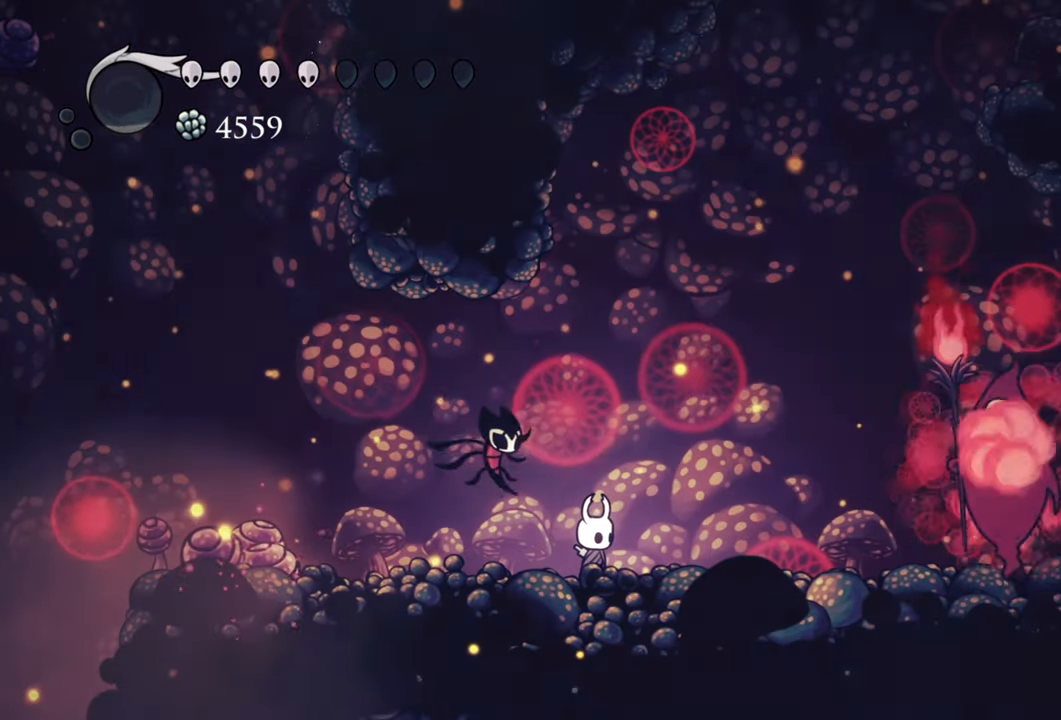
{"dt_ms": 500, "buttons": ["R2"], "events": [[500, "R2", "down"]]}
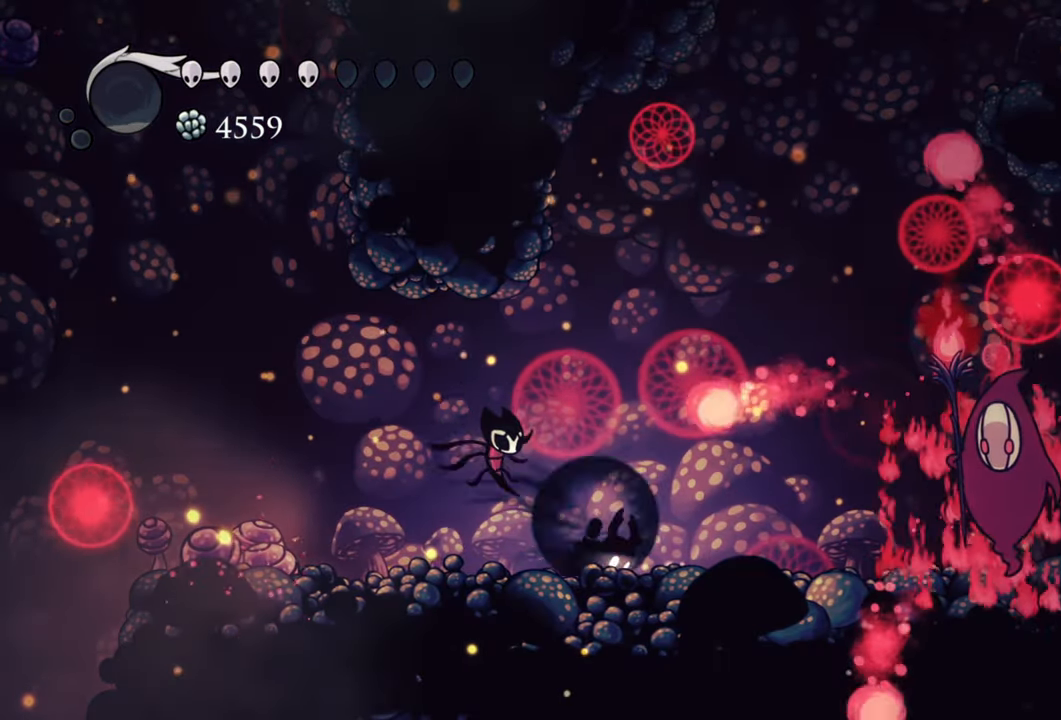
{"dt_ms": 500, "buttons": ["X"], "events": [[40, "DPAD_RIGHT", "down"], [240, "R2", "up"], [400, "DPAD_RIGHT", "up"], [420, "X", "down"]]}
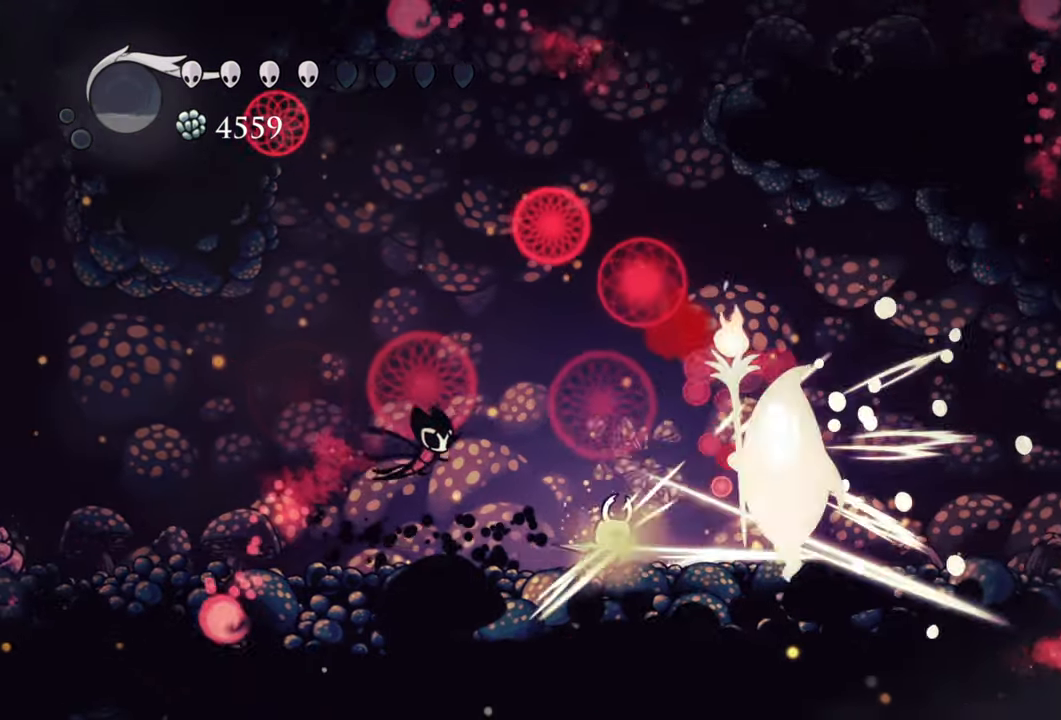
{"dt_ms": 500, "buttons": ["DPAD_RIGHT"], "events": [[60, "X", "up"], [140, "DPAD_RIGHT", "down"], [380, "X", "down"], [500, "X", "up"]]}
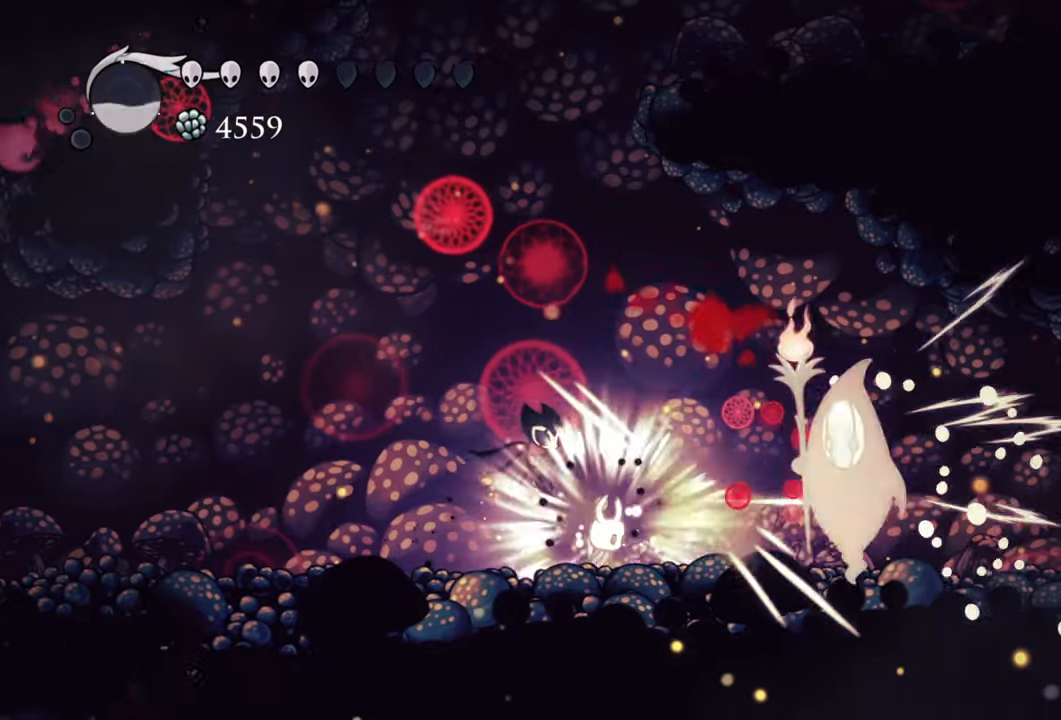
{"dt_ms": 500, "buttons": ["X", "DPAD_RIGHT"], "events": [[420, "X", "down"]]}
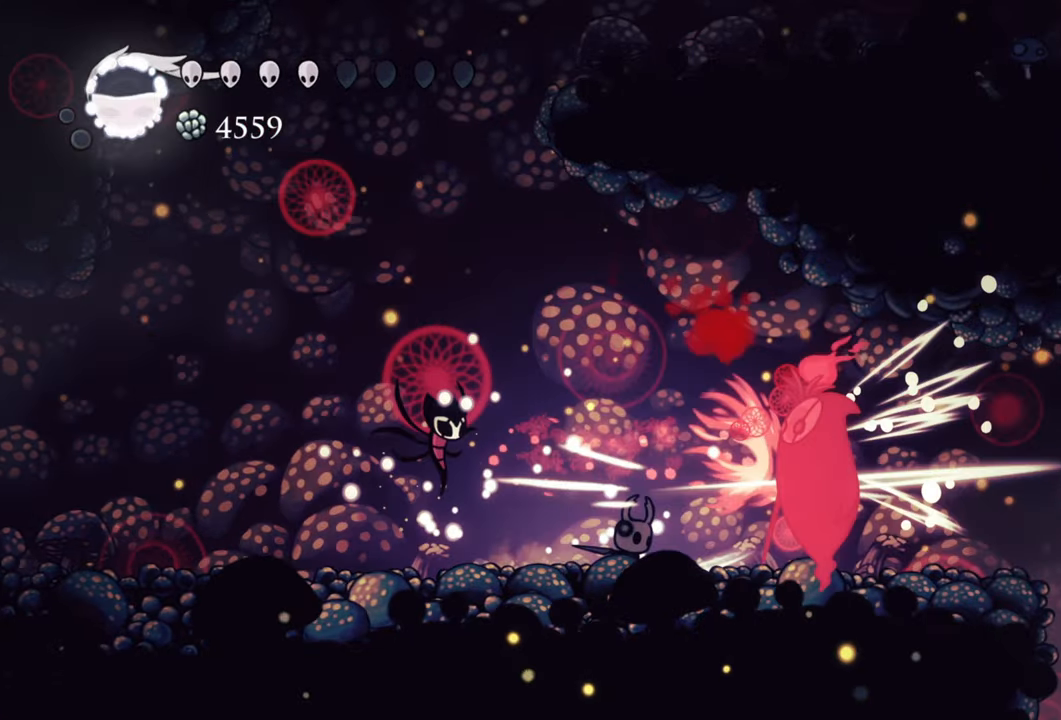
{"dt_ms": 500, "buttons": [], "events": [[80, "X", "up"], [160, "DPAD_RIGHT", "up"], [280, "DPAD_RIGHT", "down"], [460, "DPAD_RIGHT", "up"]]}
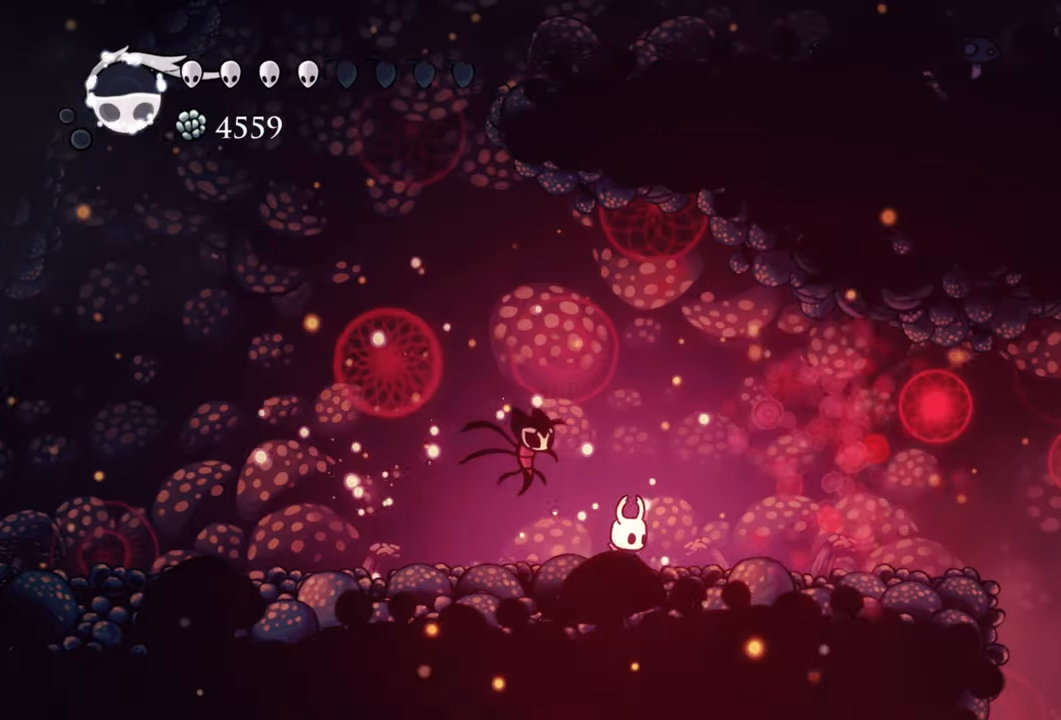
{"dt_ms": 500, "buttons": ["B"], "events": [[100, "B", "down"]]}
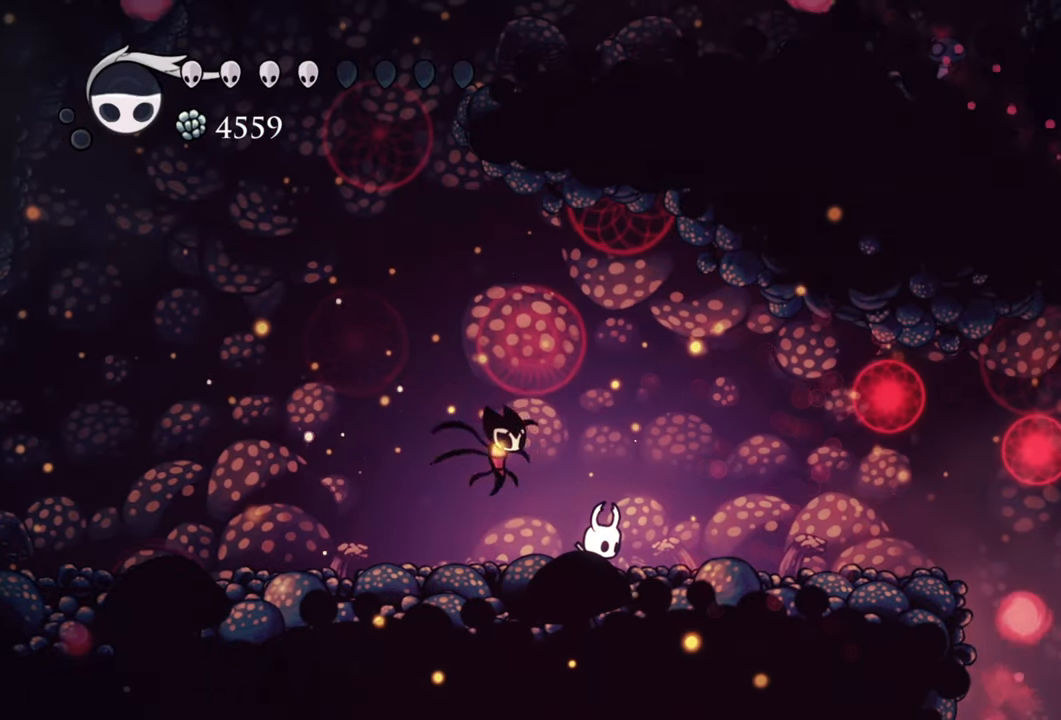
{"dt_ms": 500, "buttons": ["B"], "events": []}
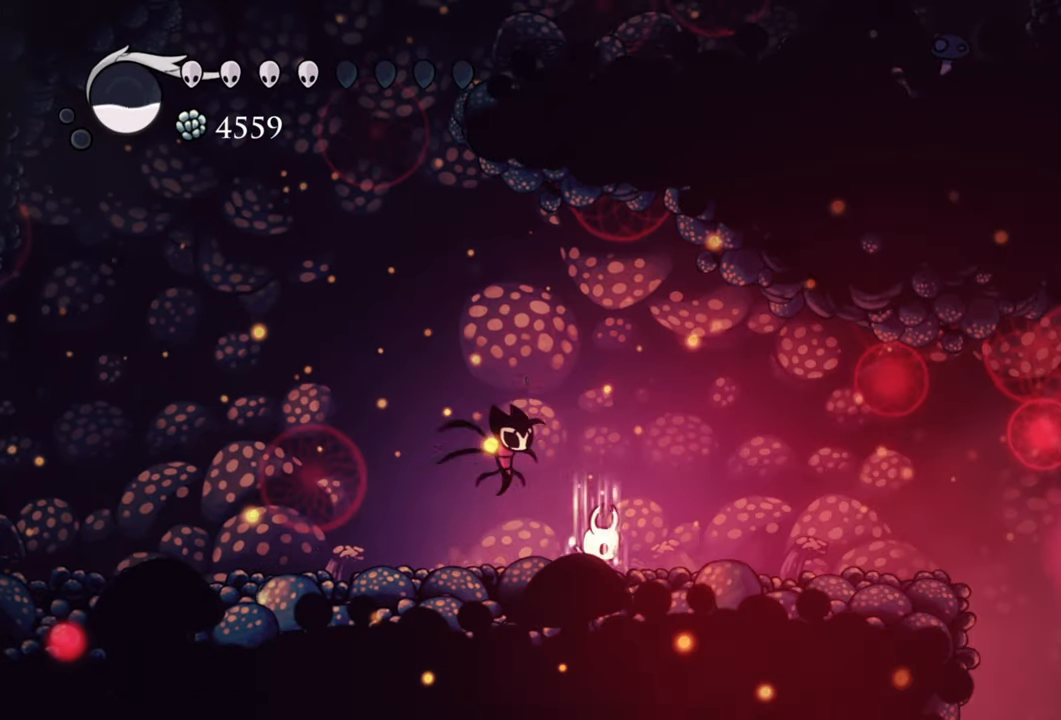
{"dt_ms": 500, "buttons": ["B"], "events": []}
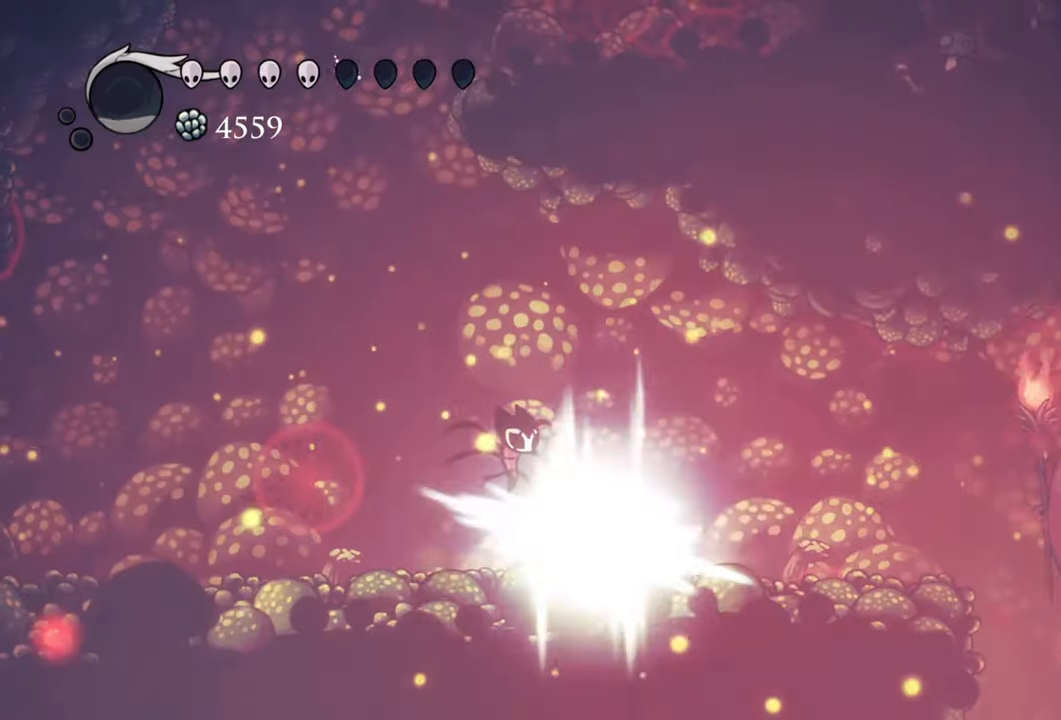
{"dt_ms": 1000, "buttons": ["DPAD_RIGHT"]}
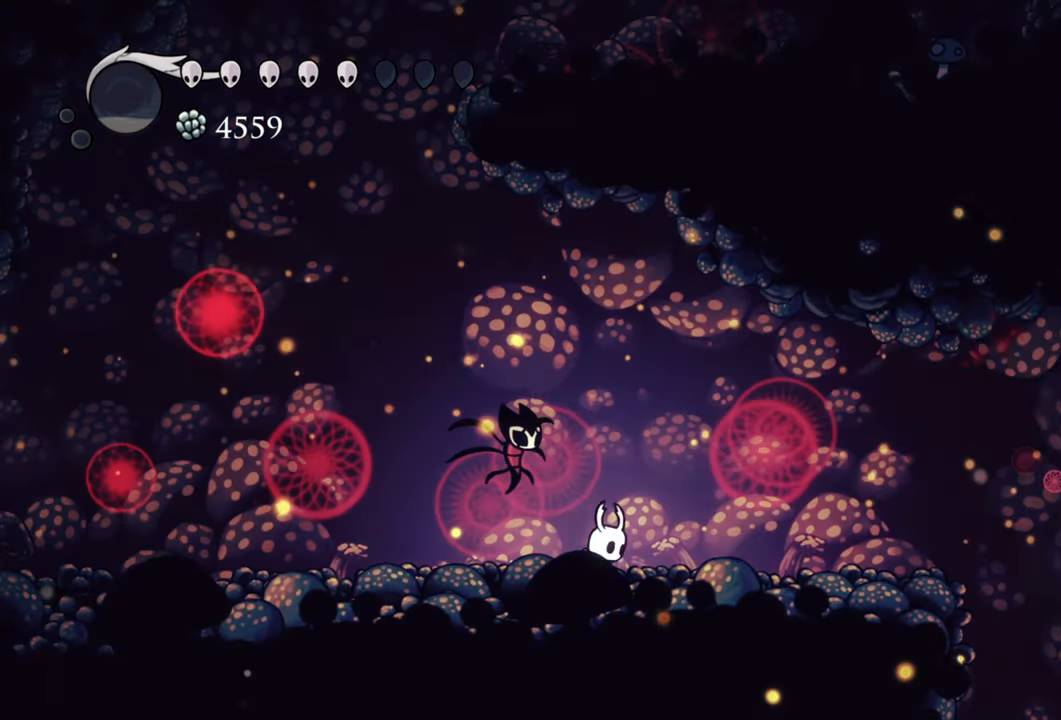
{"dt_ms": 500, "buttons": [], "events": [[100, "R2", "down"], [320, "R2", "up"], [340, "DPAD_RIGHT", "up"]]}
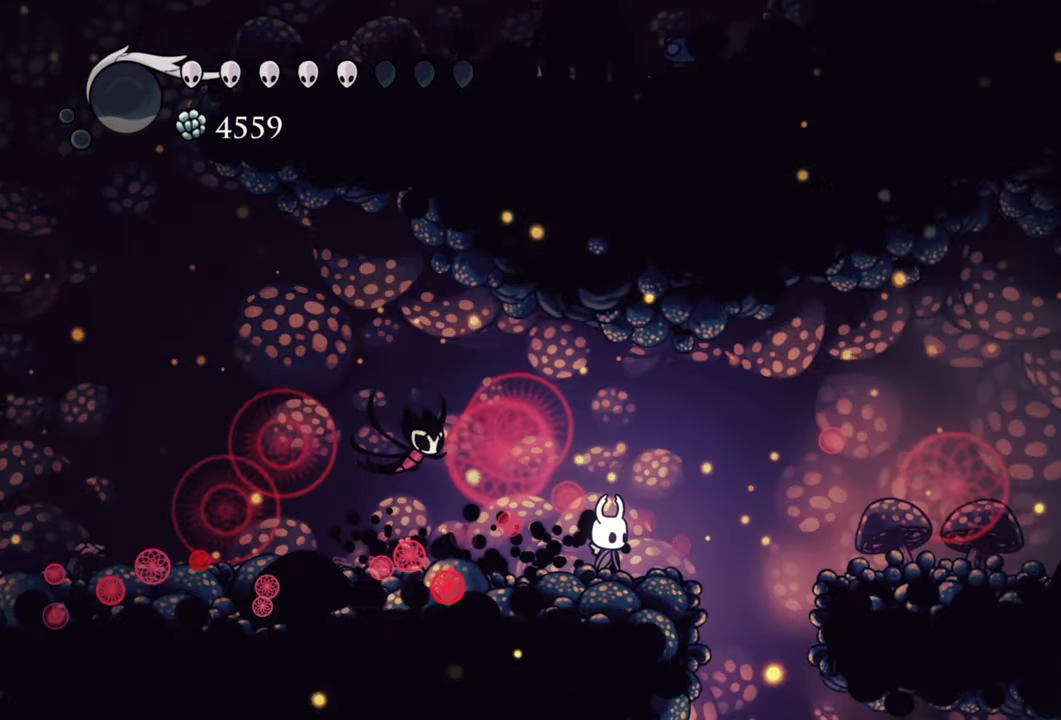
{"dt_ms": 500, "buttons": ["DPAD_LEFT"], "events": [[40, "DPAD_LEFT", "down"]]}
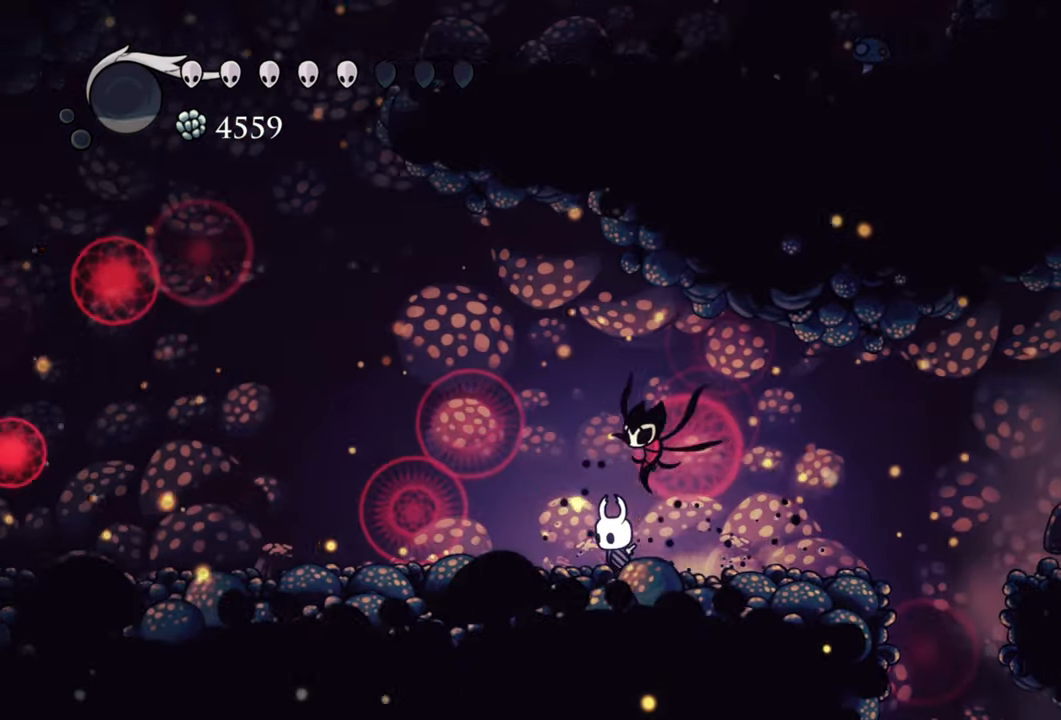
{"dt_ms": 500, "buttons": ["DPAD_LEFT"], "events": []}
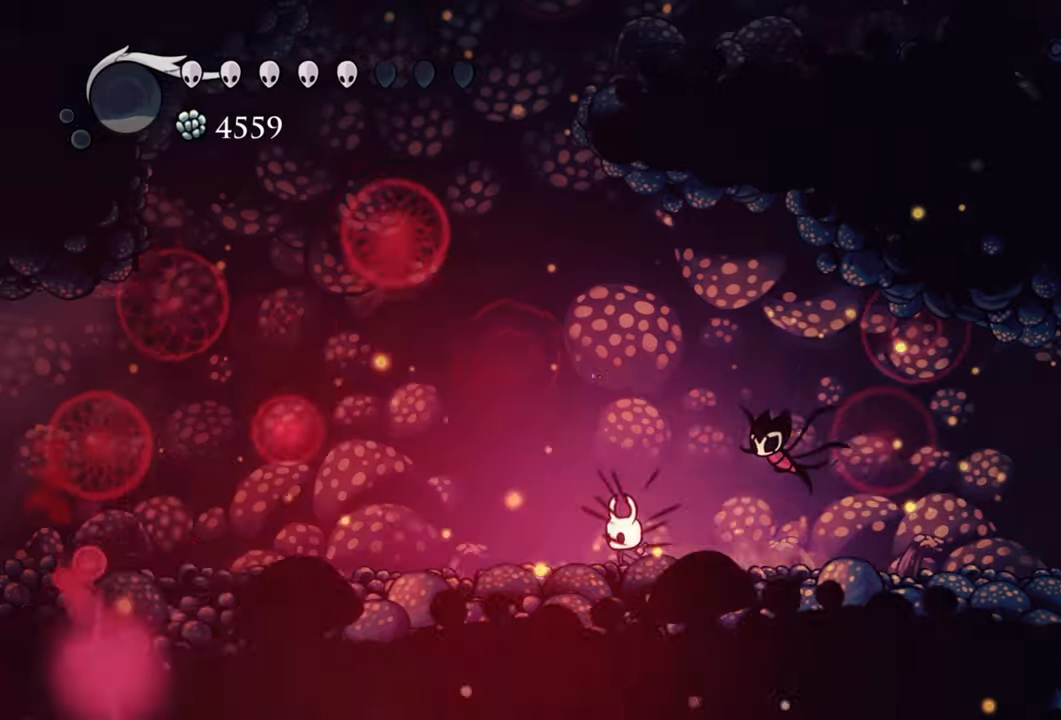
{"dt_ms": 500, "buttons": [], "events": [[280, "DPAD_LEFT", "up"]]}
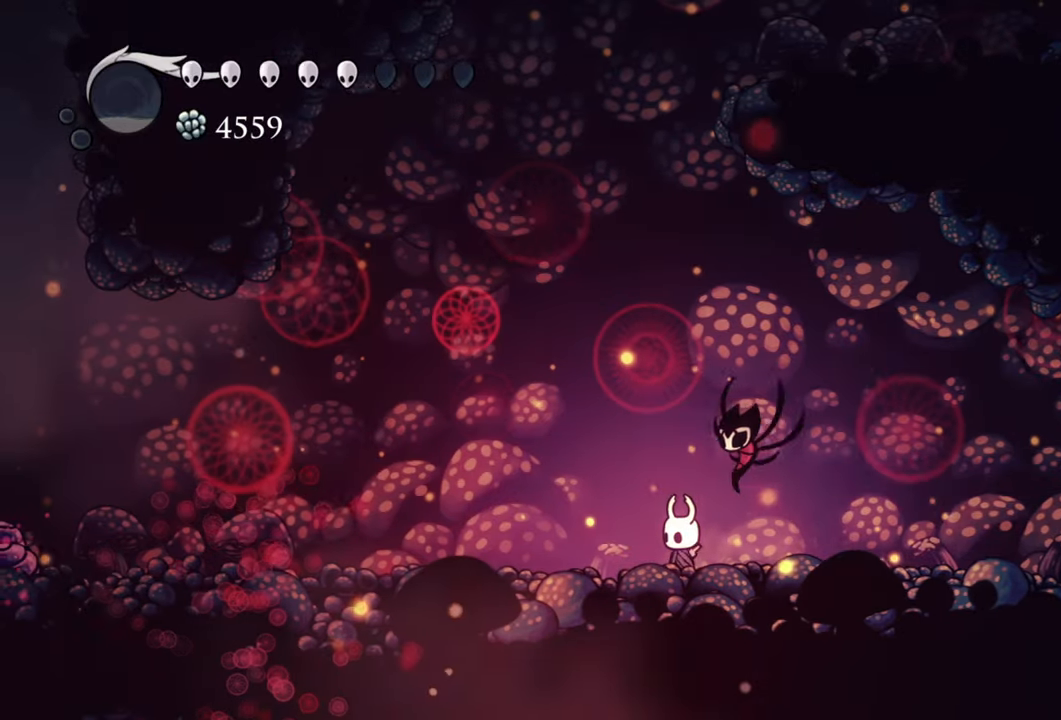
{"dt_ms": 500, "buttons": ["DPAD_LEFT"], "events": [[80, "DPAD_LEFT", "down"]]}
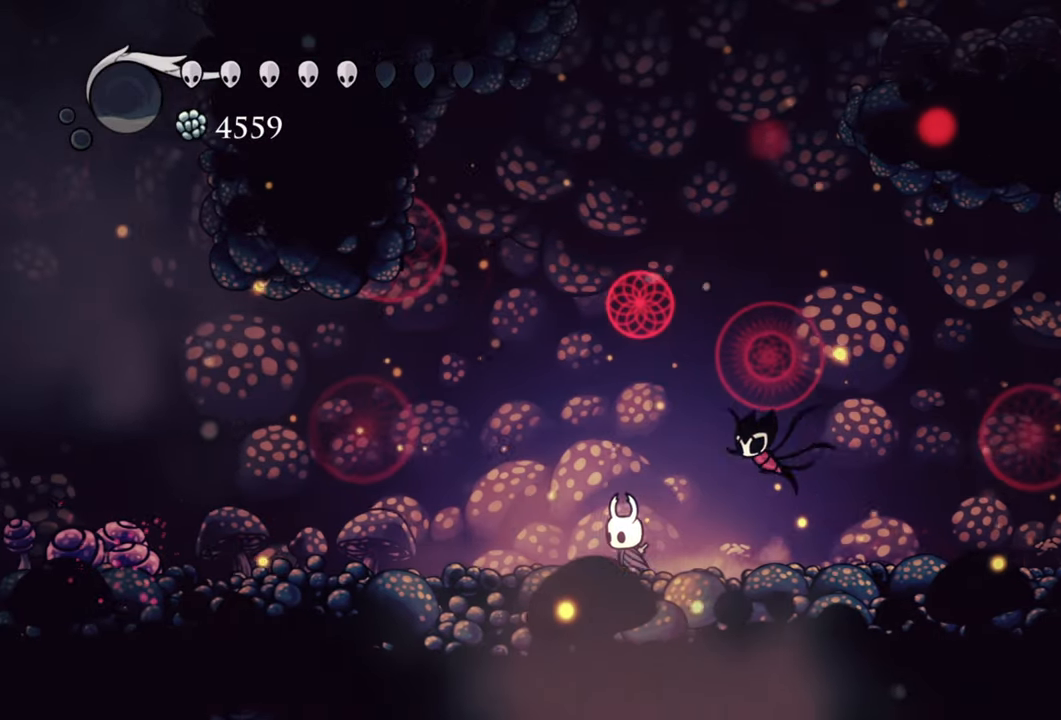
{"dt_ms": 500, "buttons": [], "events": [[260, "DPAD_LEFT", "up"]]}
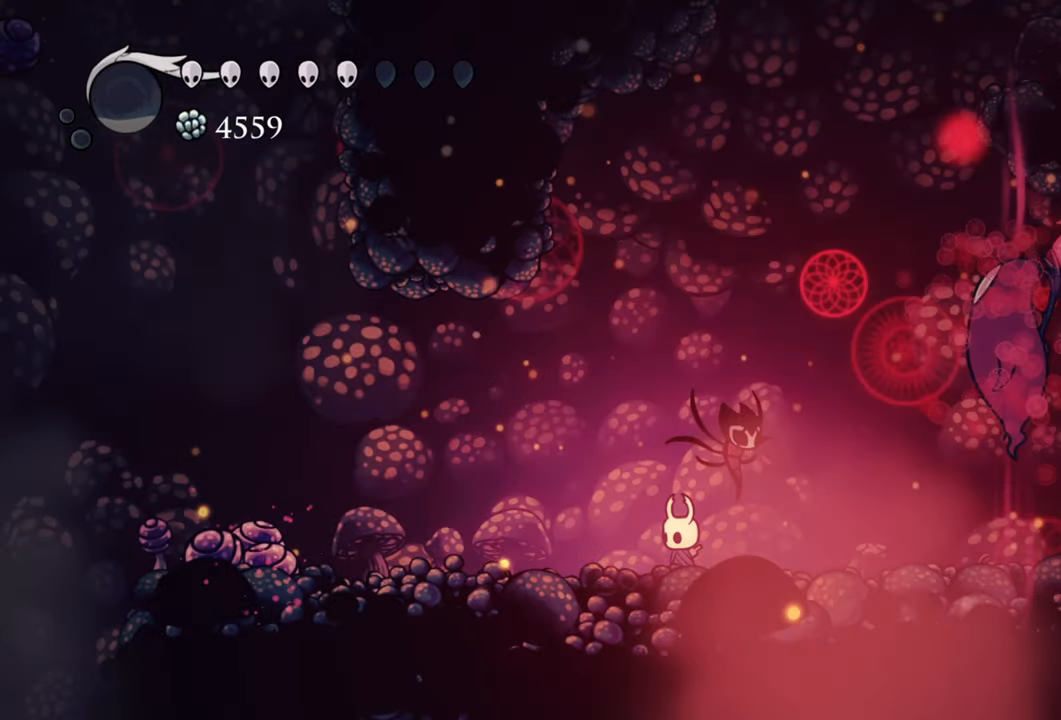
{"dt_ms": 500, "buttons": [], "events": [[40, "DPAD_LEFT", "down"], [500, "DPAD_LEFT", "up"]]}
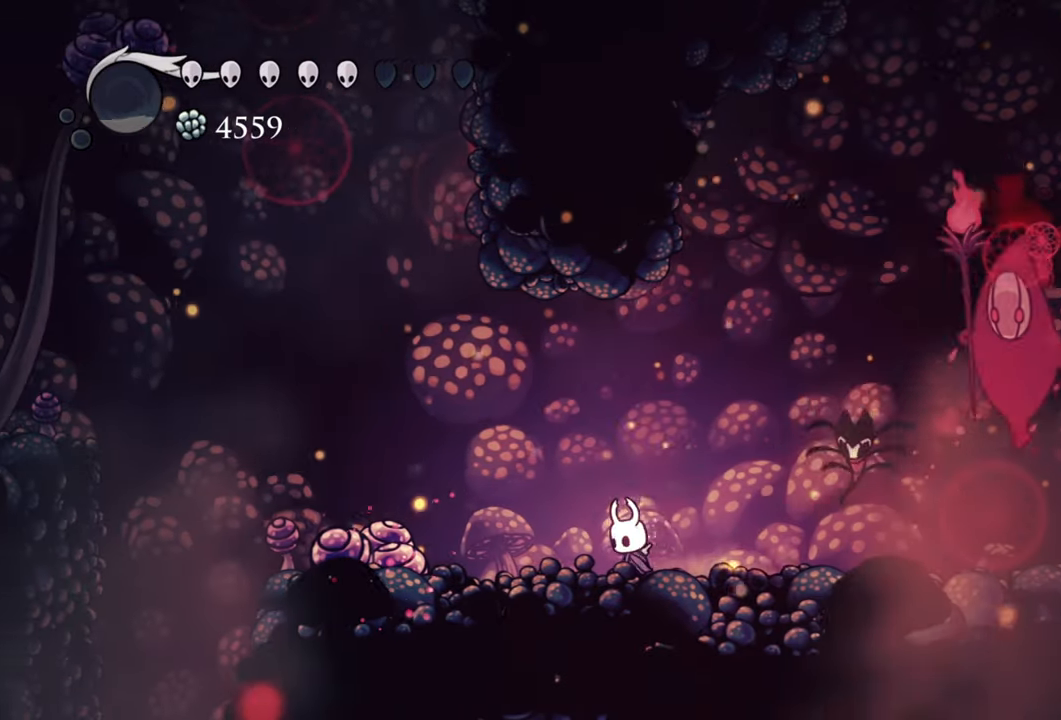
{"dt_ms": 500, "buttons": ["DPAD_RIGHT"], "events": [[300, "DPAD_RIGHT", "down"]]}
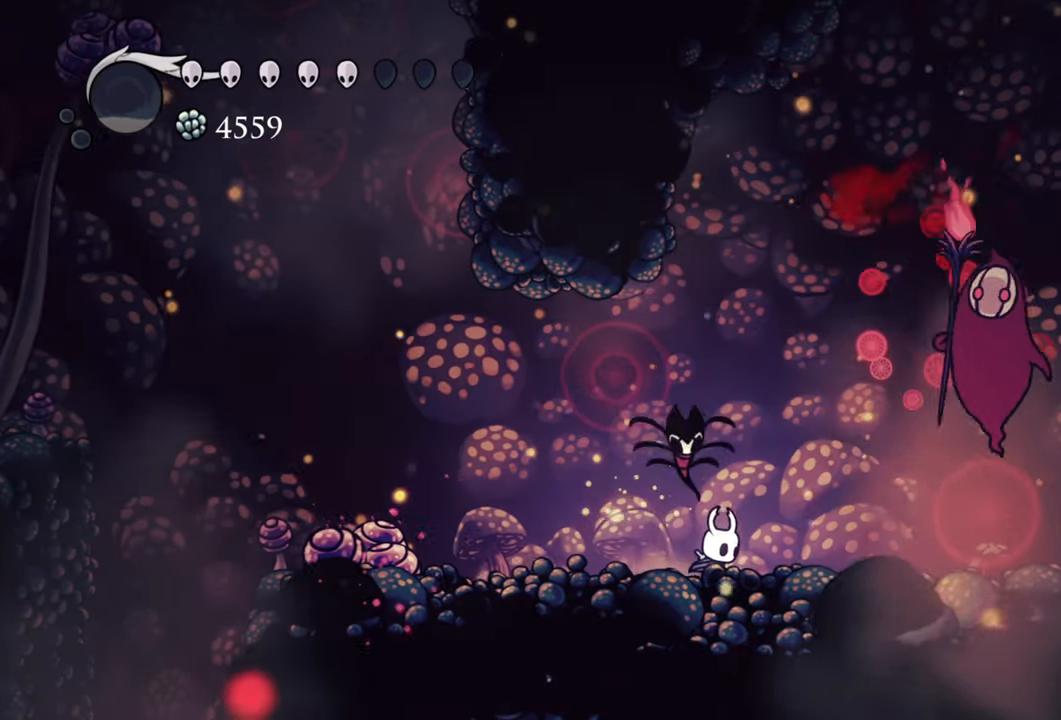
{"dt_ms": 500, "buttons": [], "events": [[80, "DPAD_RIGHT", "up"]]}
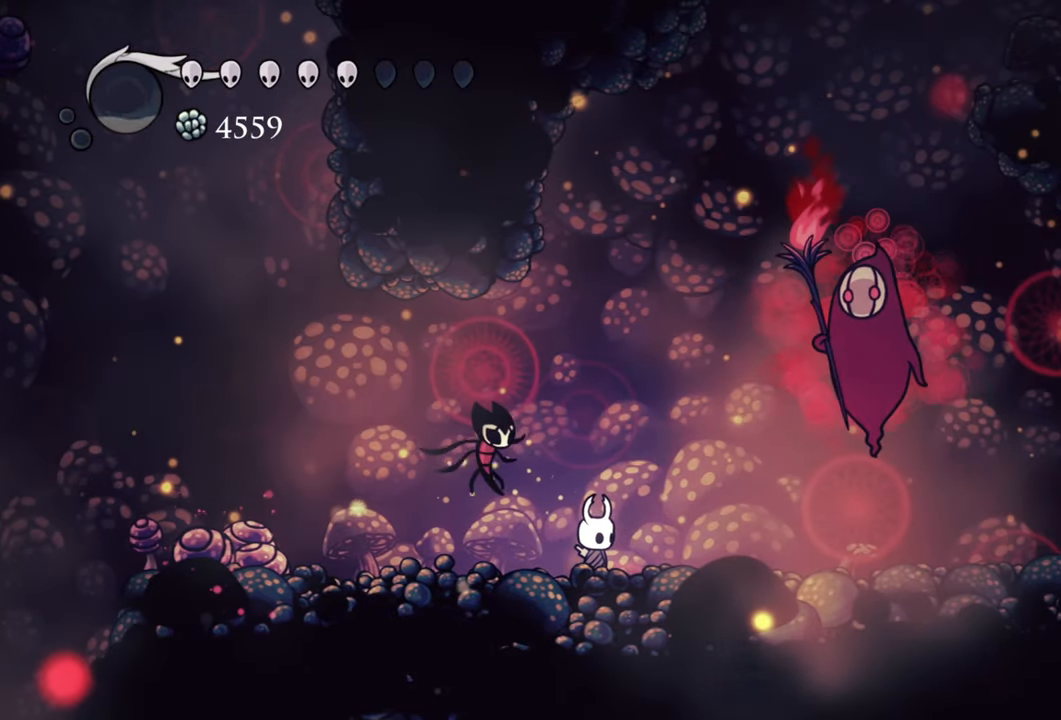
{"dt_ms": 500, "buttons": ["A"], "events": [[380, "A", "down"]]}
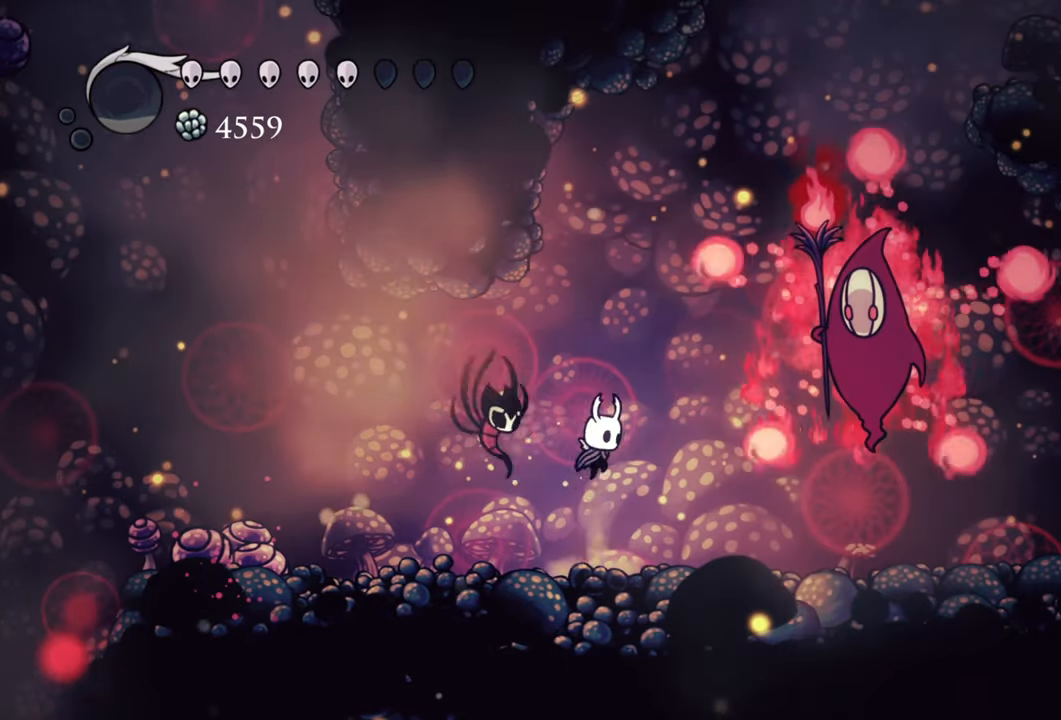
{"dt_ms": 500, "buttons": ["X"], "events": [[80, "A", "up"], [180, "DPAD_RIGHT", "down"], [200, "R2", "down"], [340, "R2", "up"], [380, "DPAD_RIGHT", "up"], [440, "X", "down"]]}
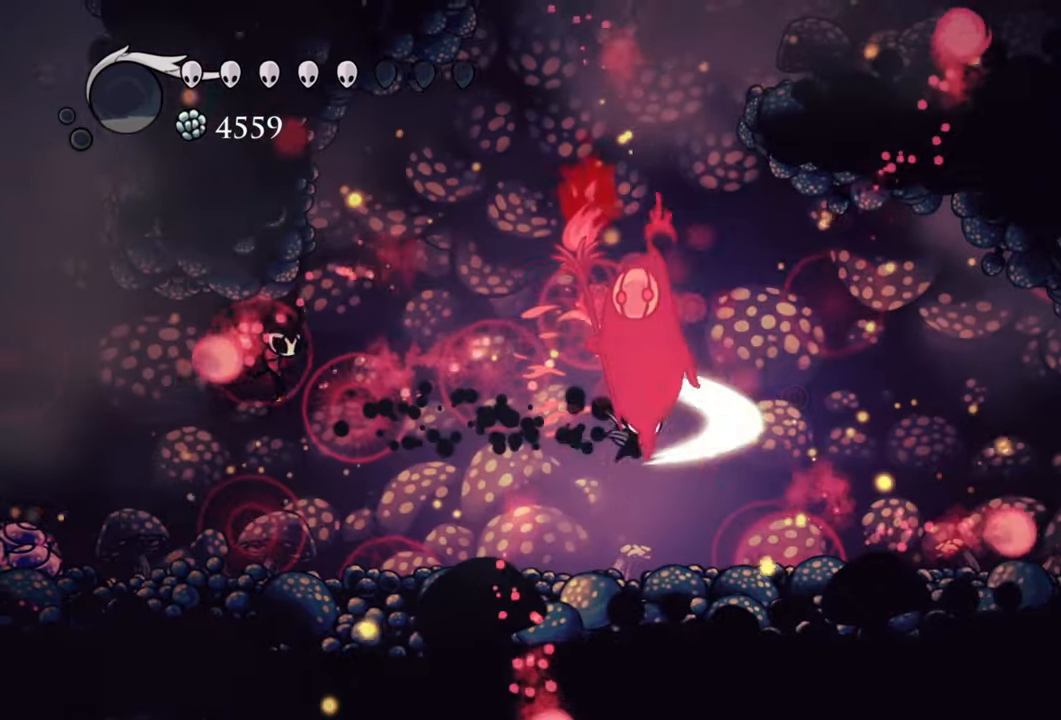
{"dt_ms": 500, "buttons": ["DPAD_UP"], "events": [[80, "X", "up"], [500, "DPAD_UP", "down"]]}